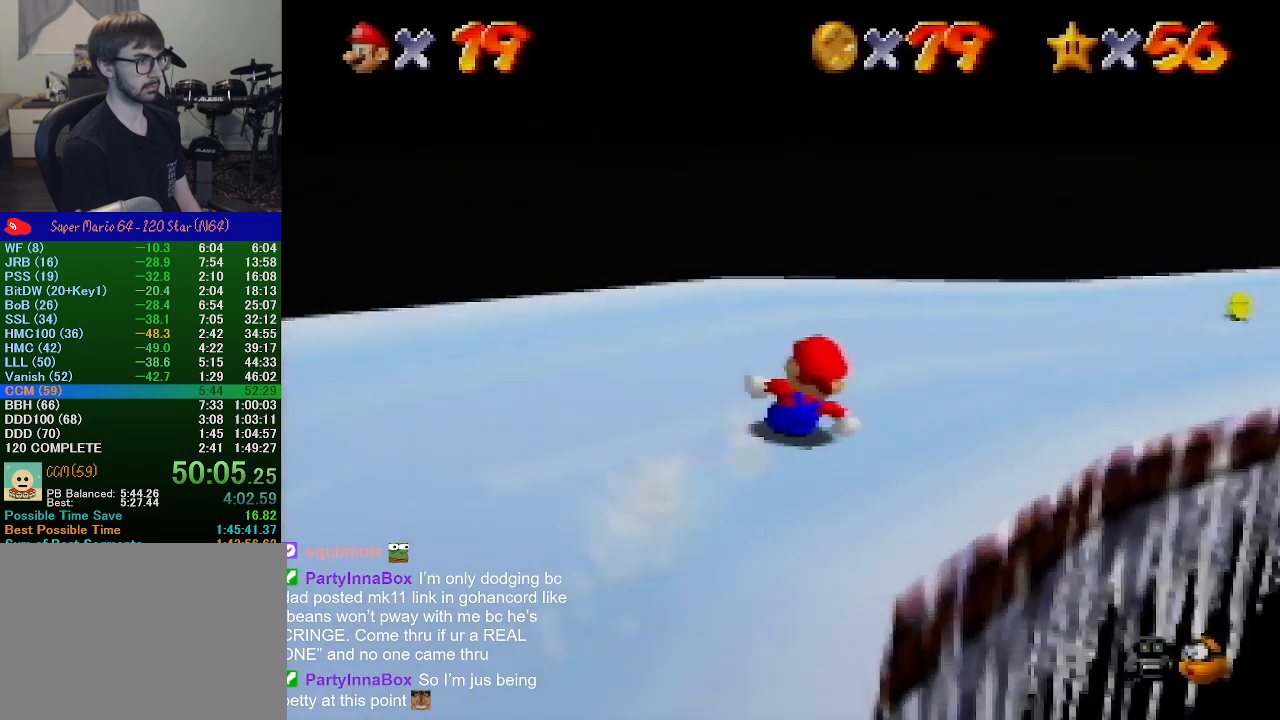
Gameplay with a controller (Nintendo layout); each line is a JSON object with the inputs held at the frame after it. "events" lists button and stick changes between this image and that frame as [ms after this image, input, new state], when the widget could be followed in between. Not read: L1 L3 R1 R3.
{"buttons": [], "left_stick": "up-right", "events": [[200, "left_stick", "up-right"]]}
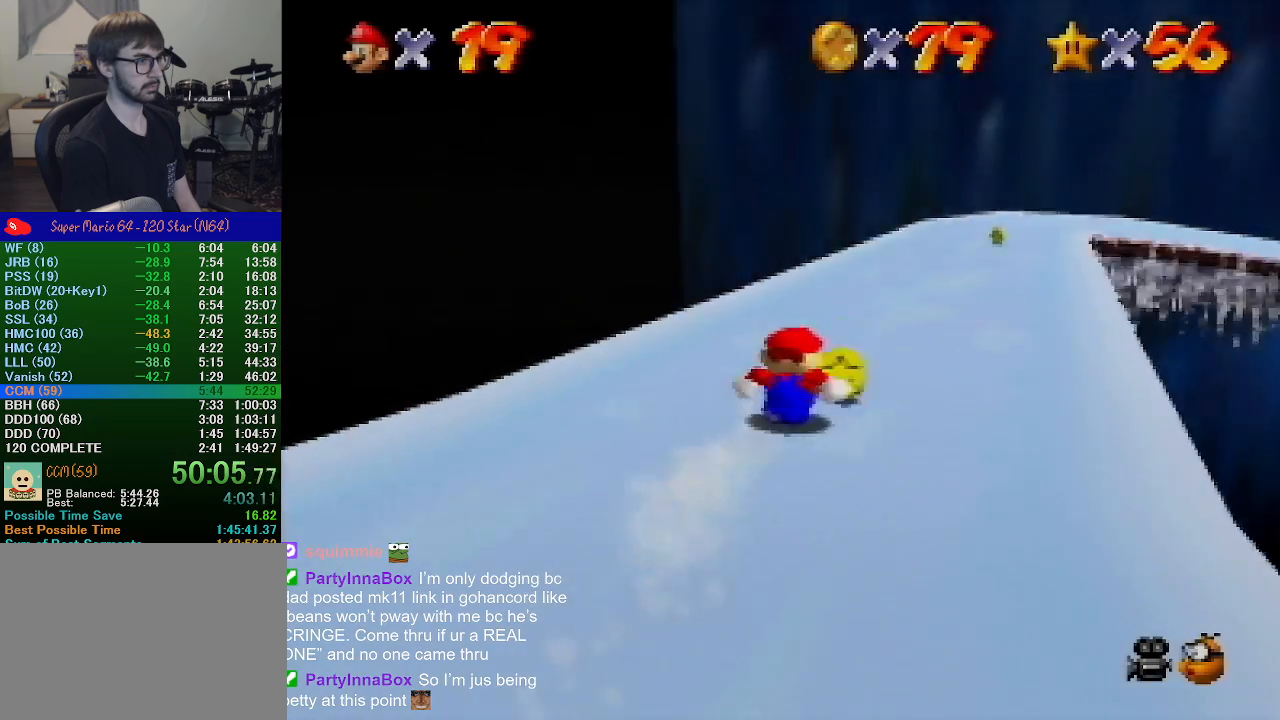
{"buttons": [], "left_stick": "up-right", "events": [[33, "left_stick", "up"], [333, "left_stick", "up-right"]]}
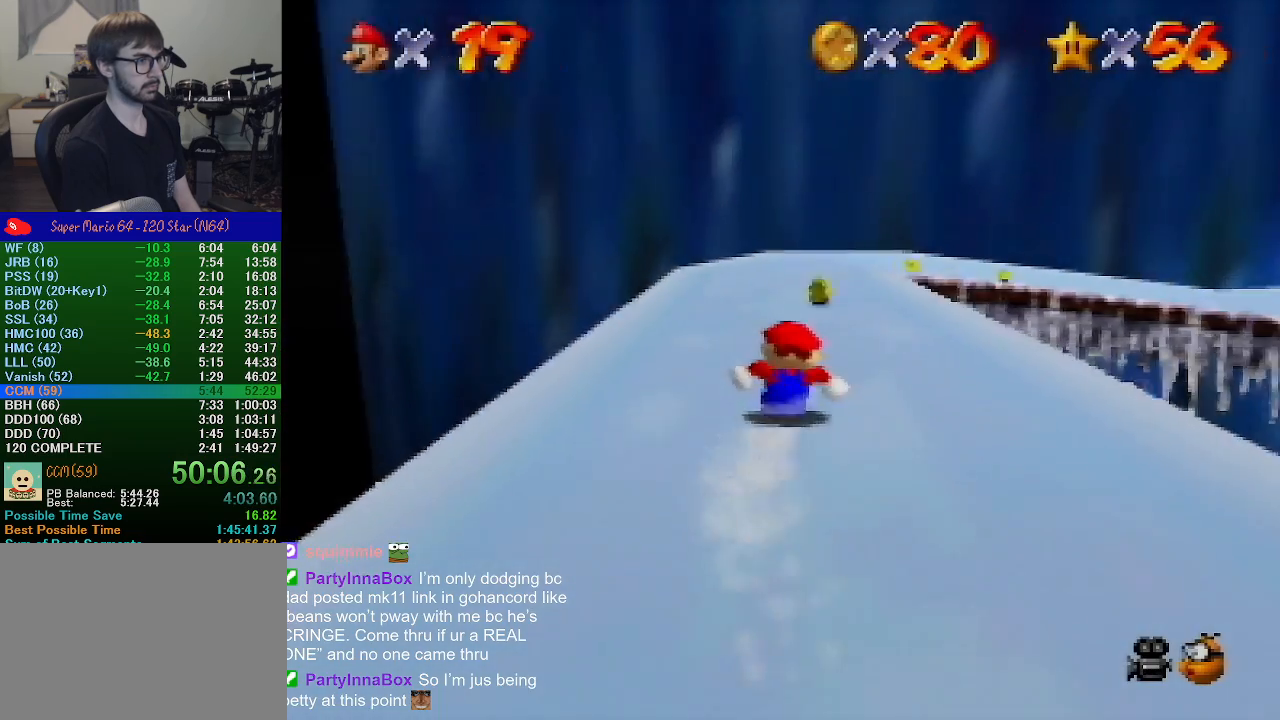
{"buttons": [], "left_stick": "up", "events": [[100, "left_stick", "up"]]}
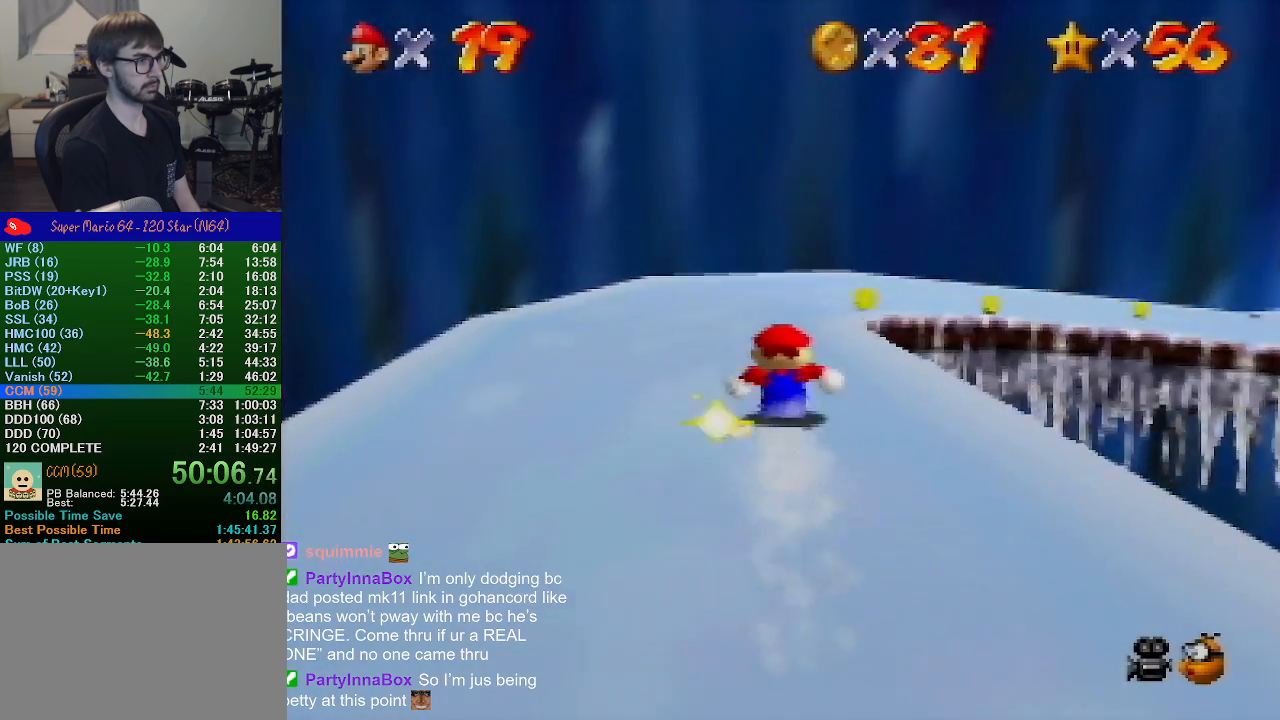
{"buttons": [], "left_stick": "up-right", "events": [[200, "left_stick", "up-right"]]}
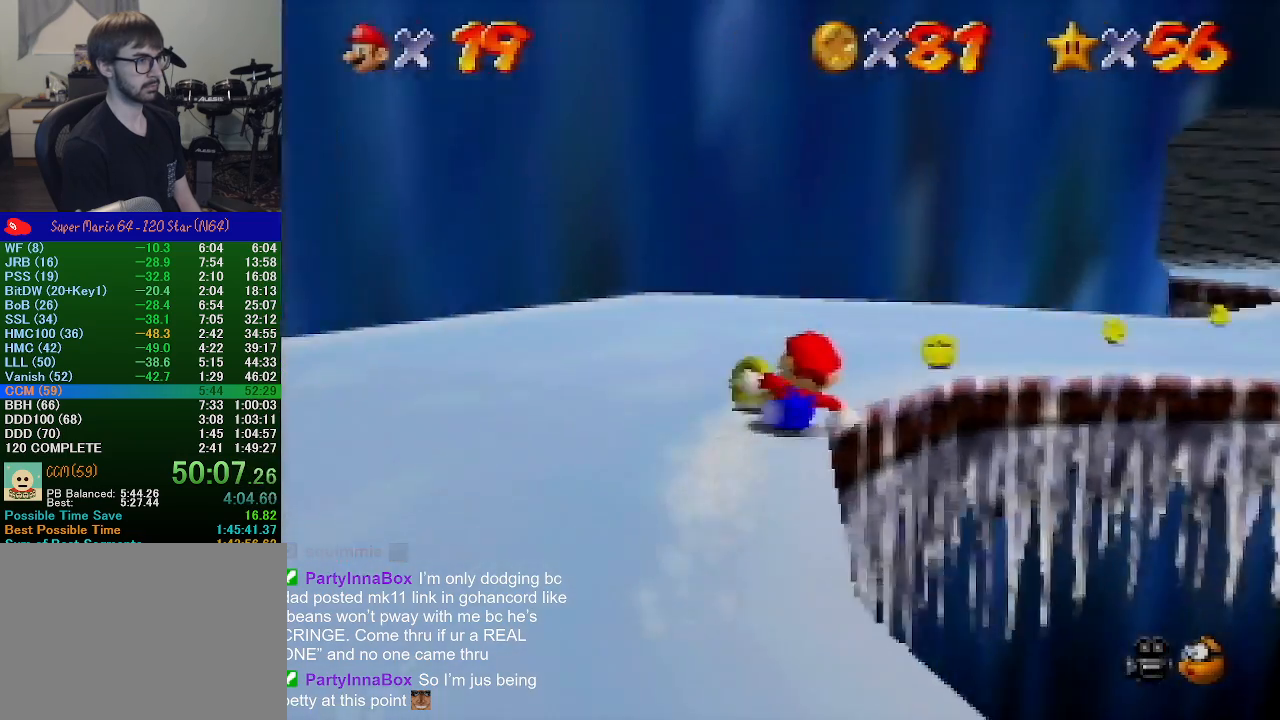
{"buttons": [], "left_stick": "up-right", "events": []}
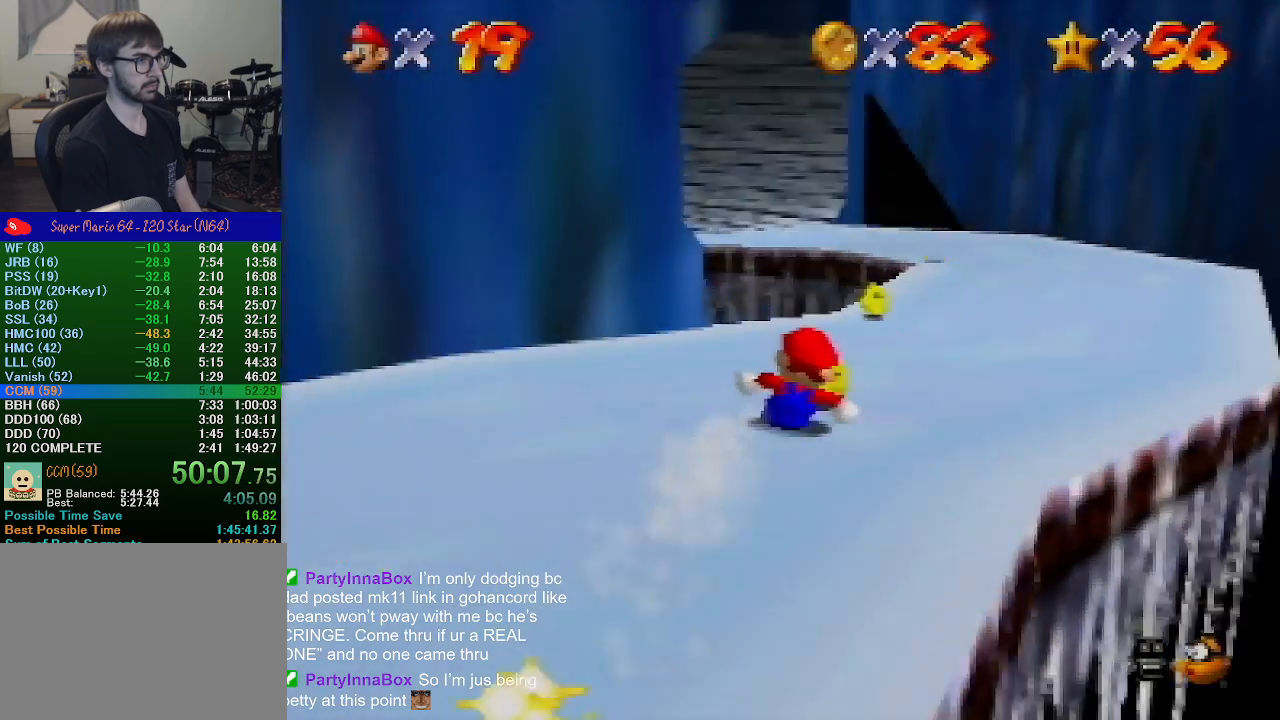
{"buttons": [], "left_stick": "up-left", "events": [[233, "left_stick", "up-left"]]}
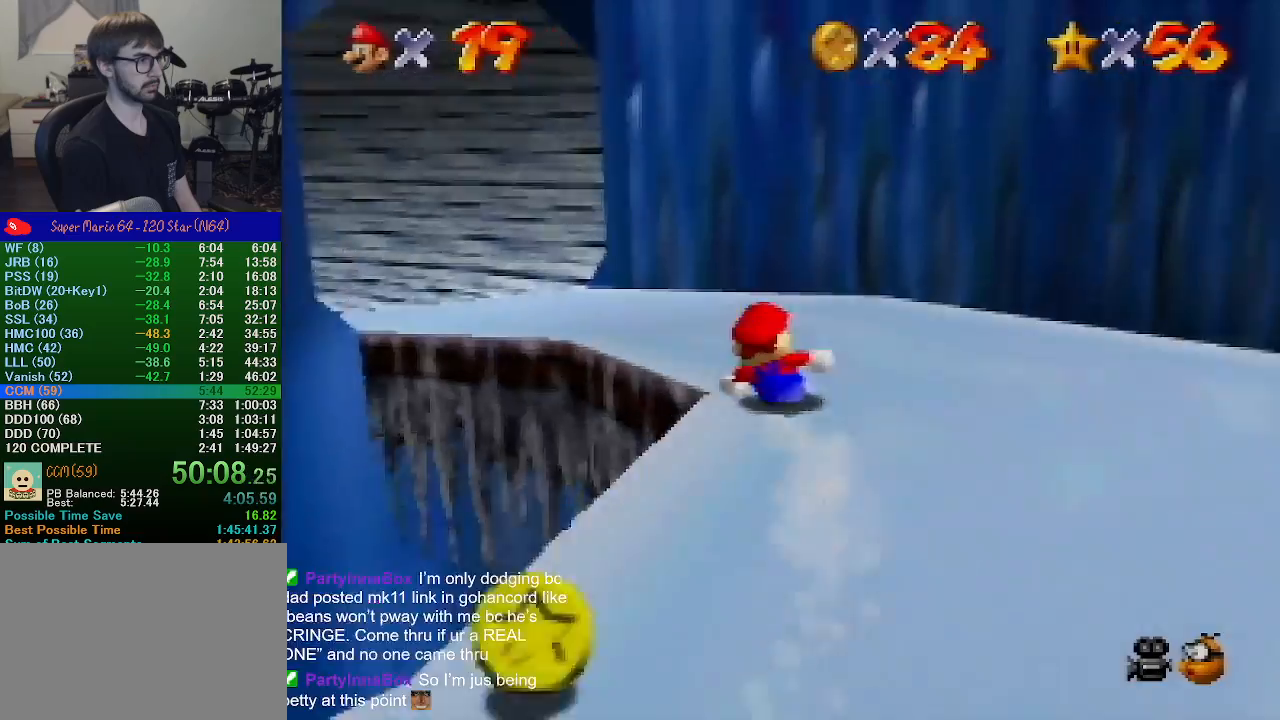
{"buttons": [], "left_stick": "up-left", "events": []}
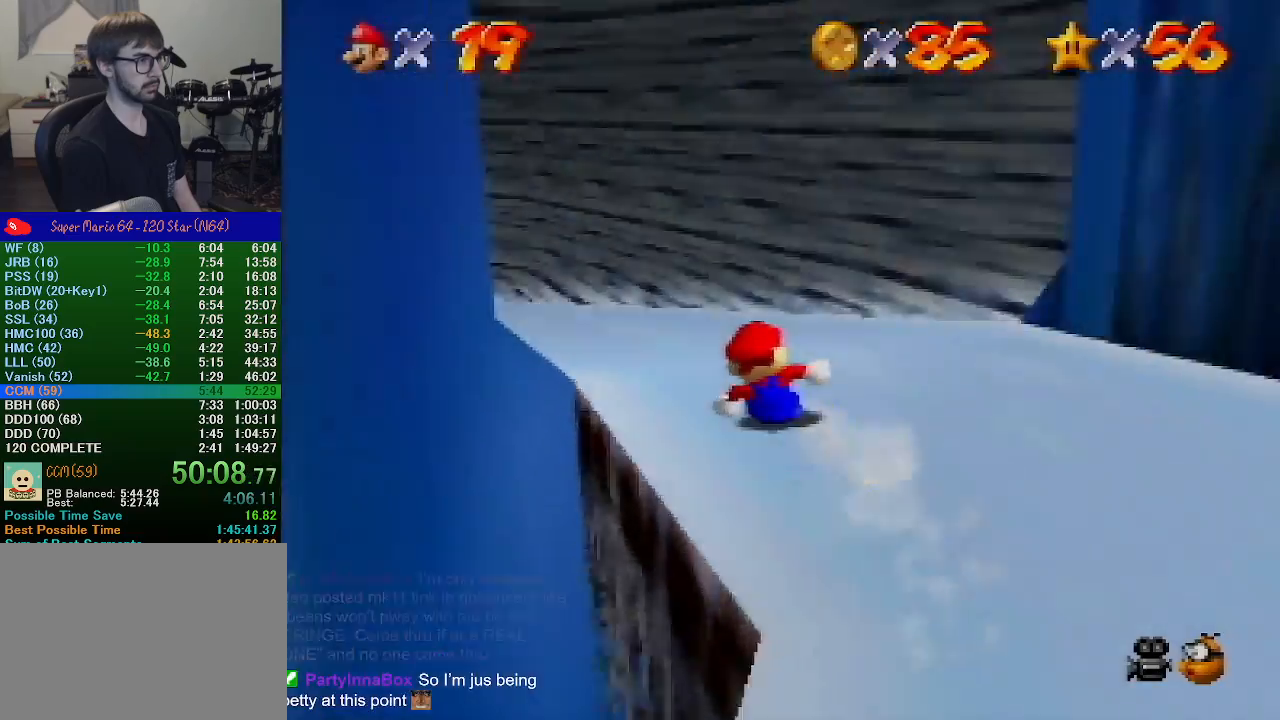
{"buttons": [], "left_stick": "up", "events": [[367, "left_stick", "up"]]}
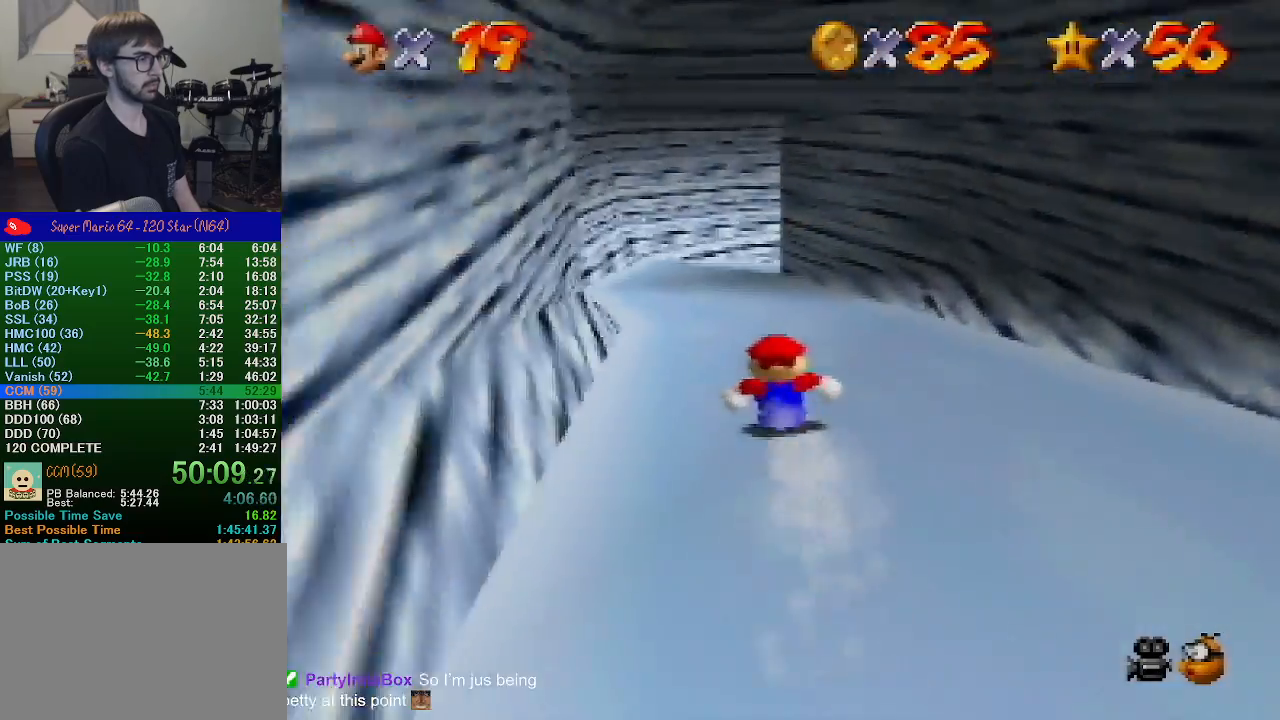
{"buttons": [], "left_stick": "up", "events": []}
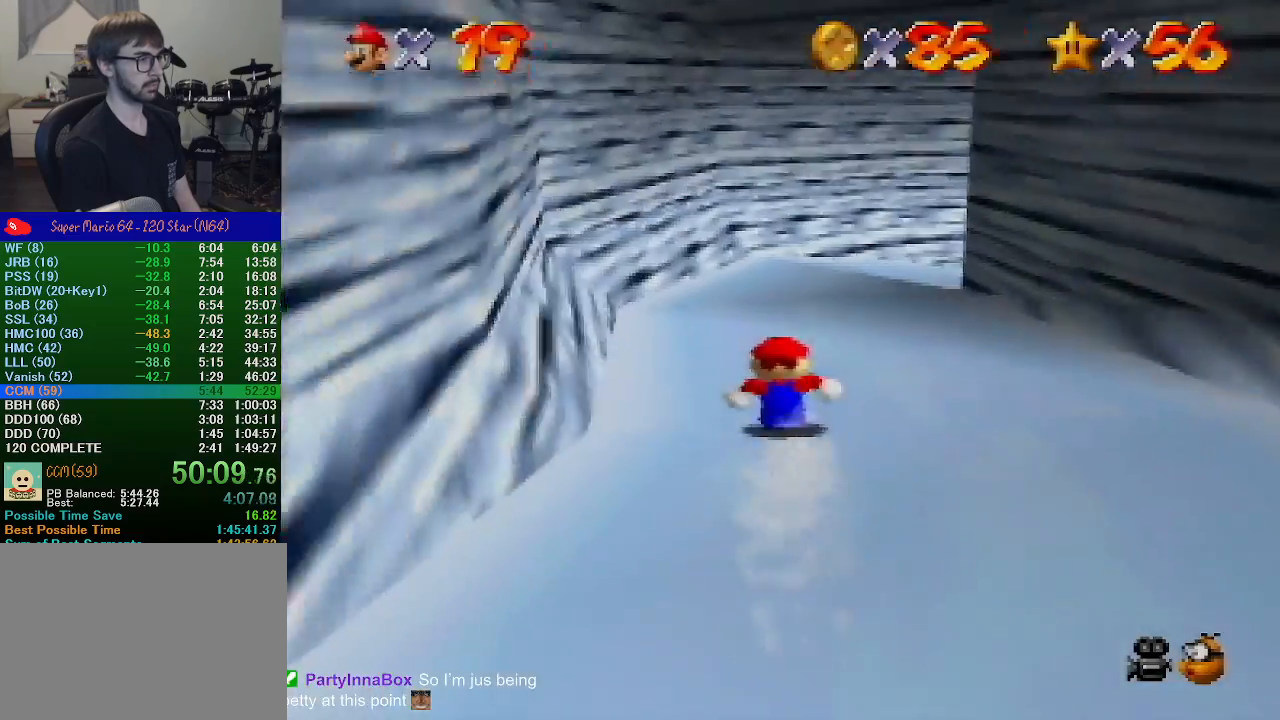
{"buttons": [], "left_stick": "right", "events": [[133, "left_stick", "up-right"], [233, "left_stick", "right"]]}
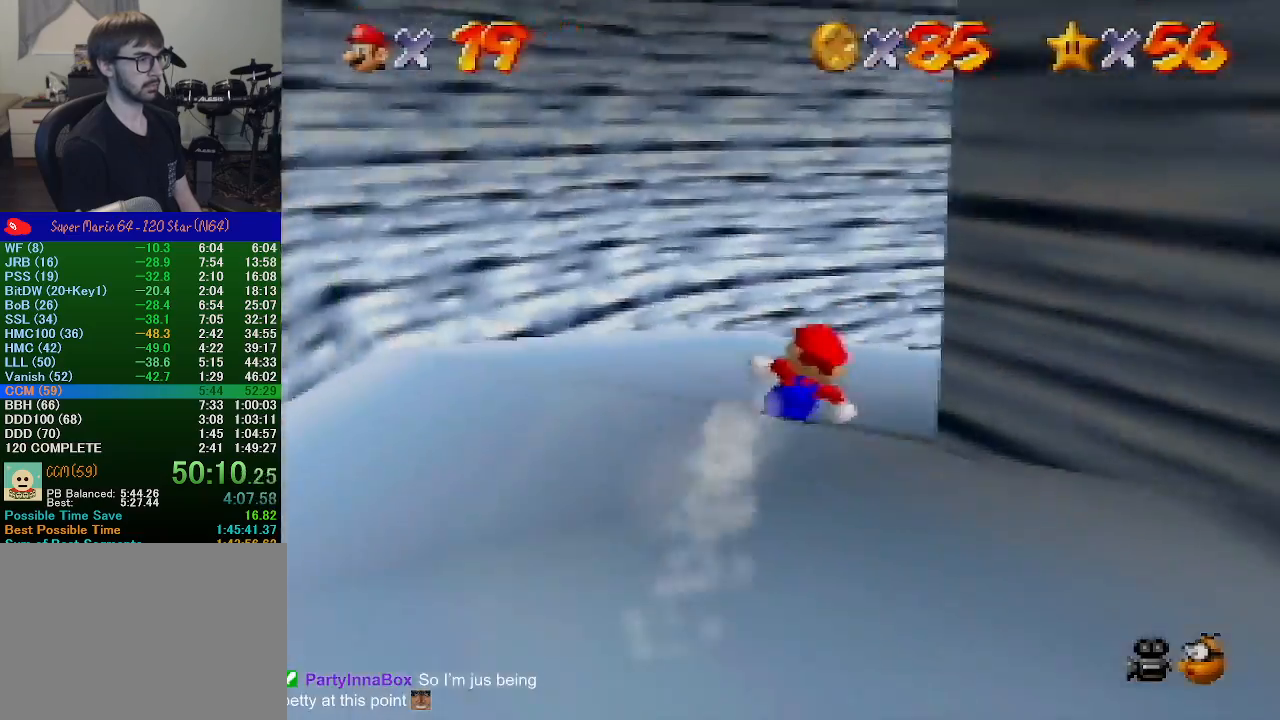
{"buttons": [], "left_stick": "right", "events": []}
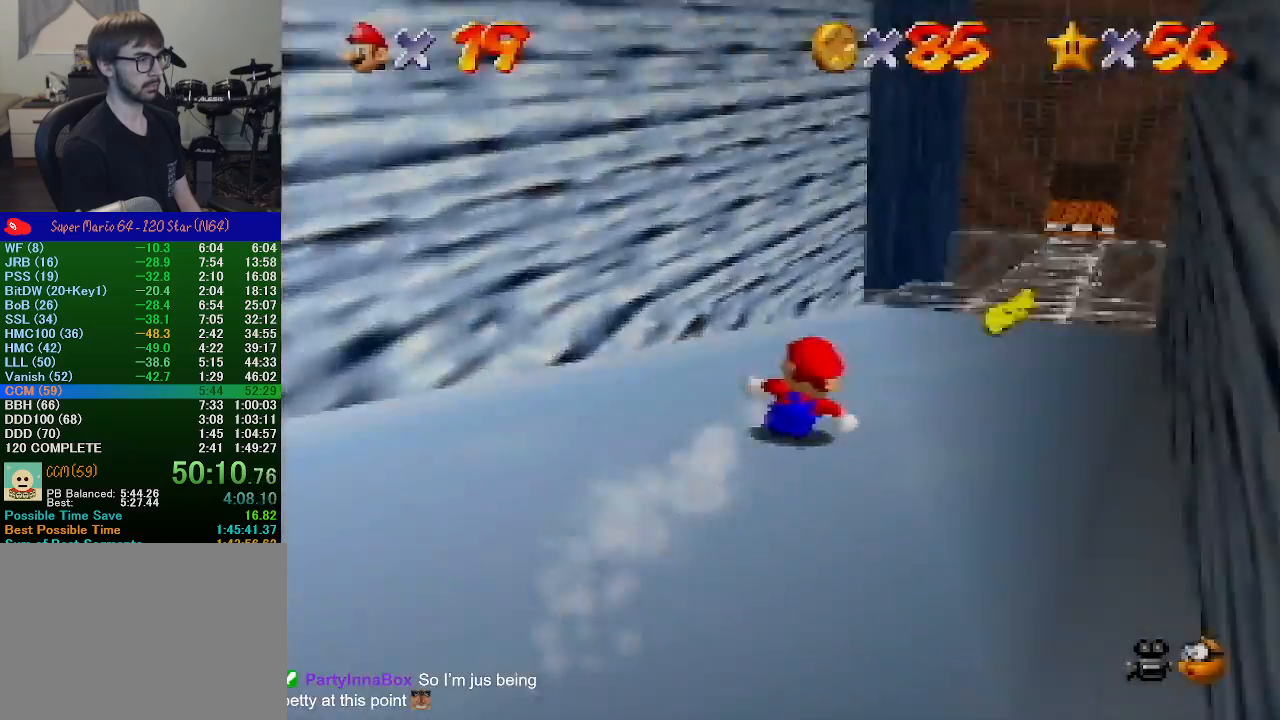
{"buttons": [], "left_stick": "up", "events": [[100, "left_stick", "up-right"], [233, "C_DOWN", "down"], [267, "left_stick", "up"], [367, "C_DOWN", "up"]]}
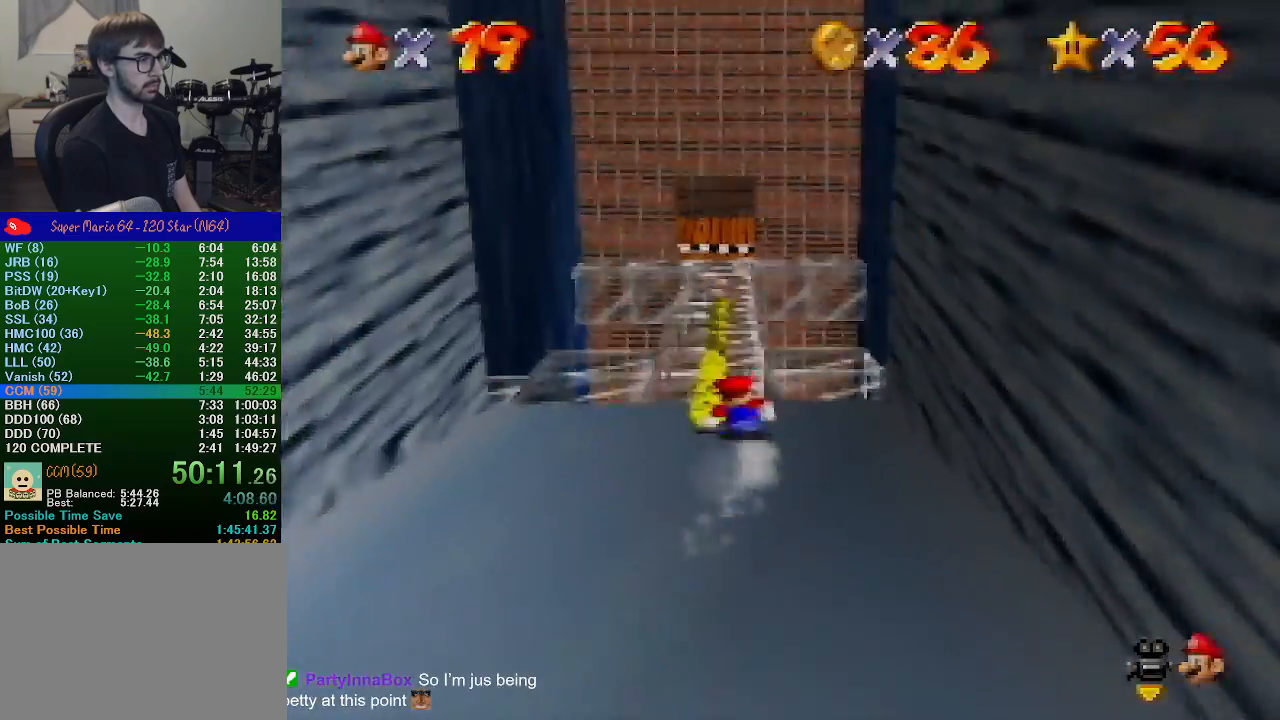
{"buttons": [], "left_stick": "up", "events": []}
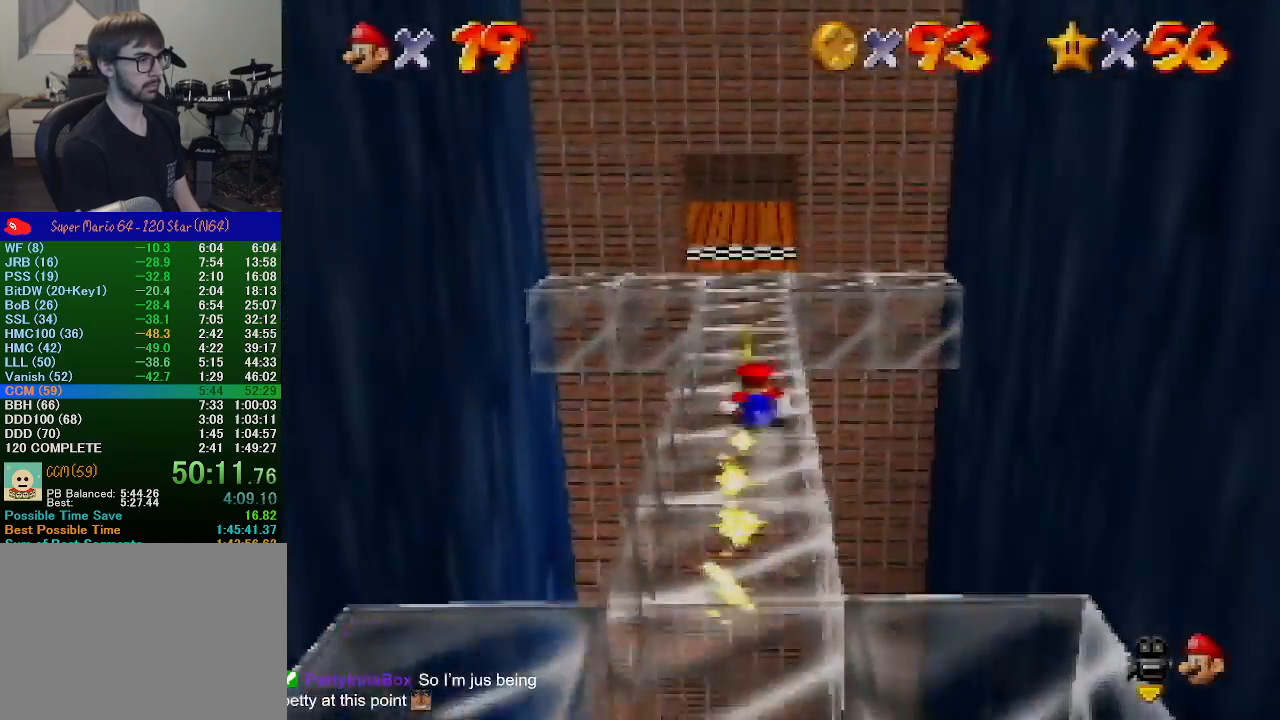
{"buttons": [], "left_stick": "up", "events": []}
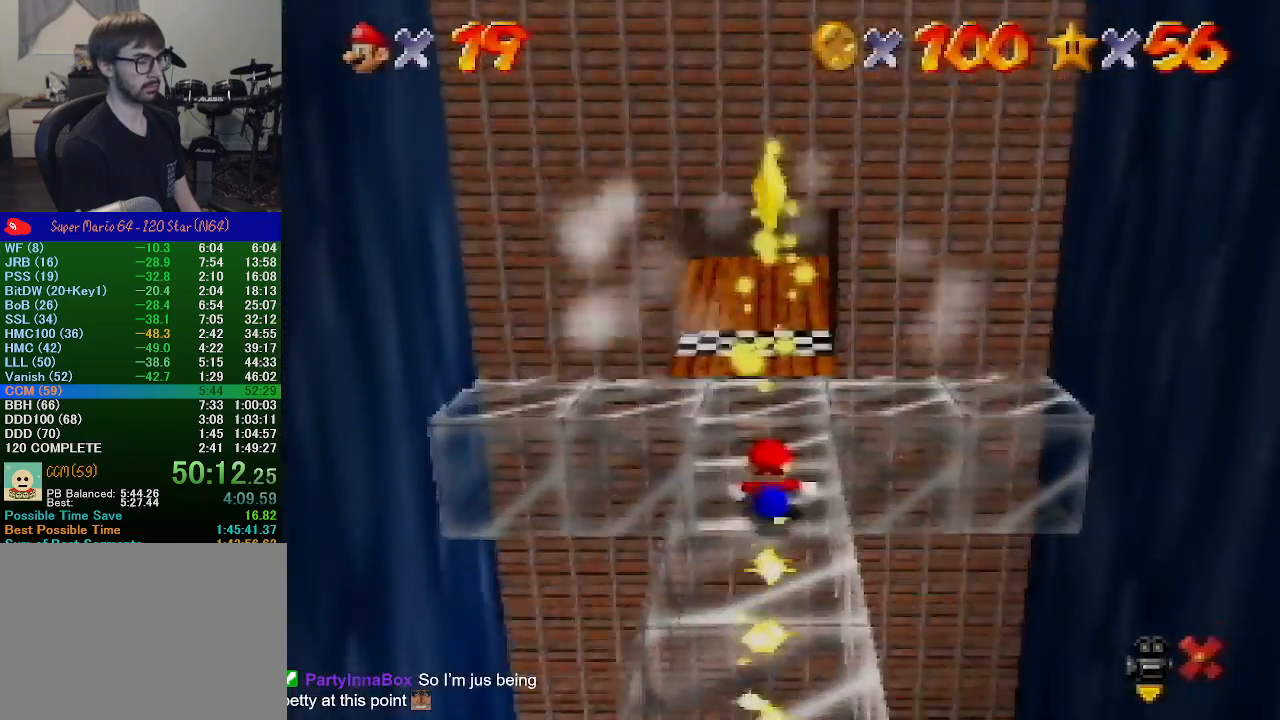
{"buttons": [], "left_stick": "up", "events": [[67, "left_stick", "center"], [267, "left_stick", "up-right"], [400, "left_stick", "up"]]}
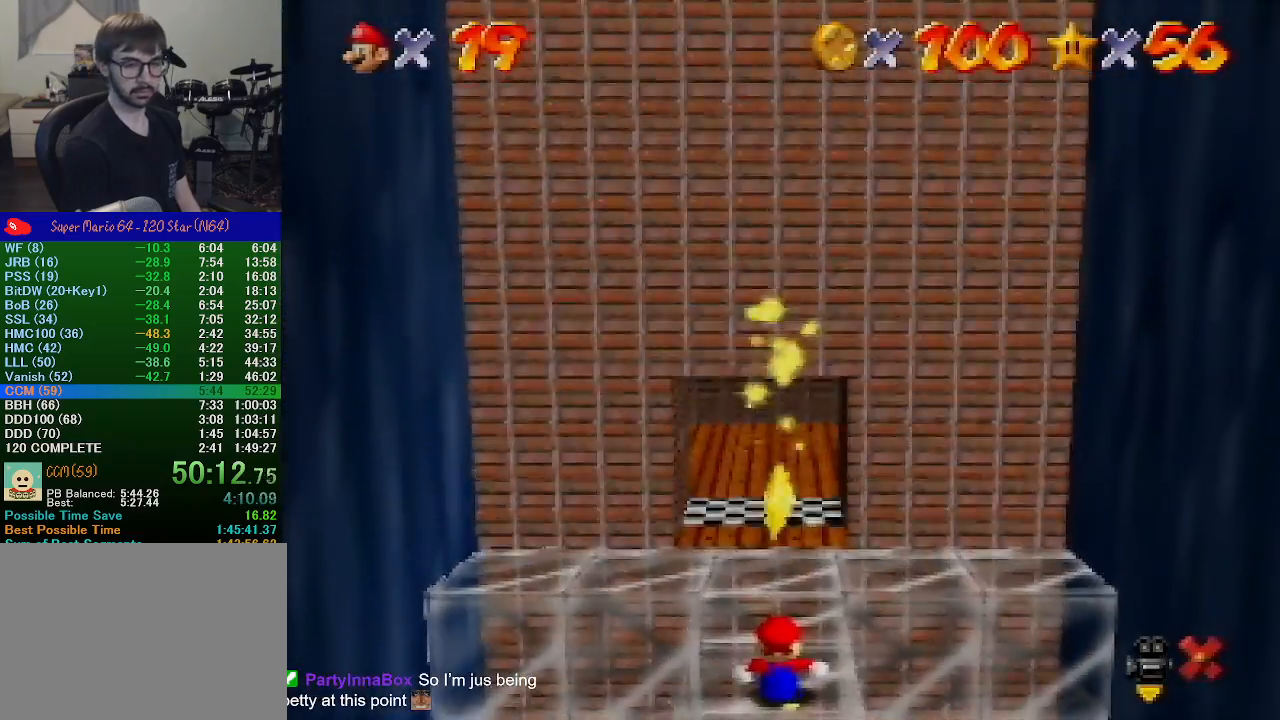
{"buttons": [], "left_stick": "up", "events": []}
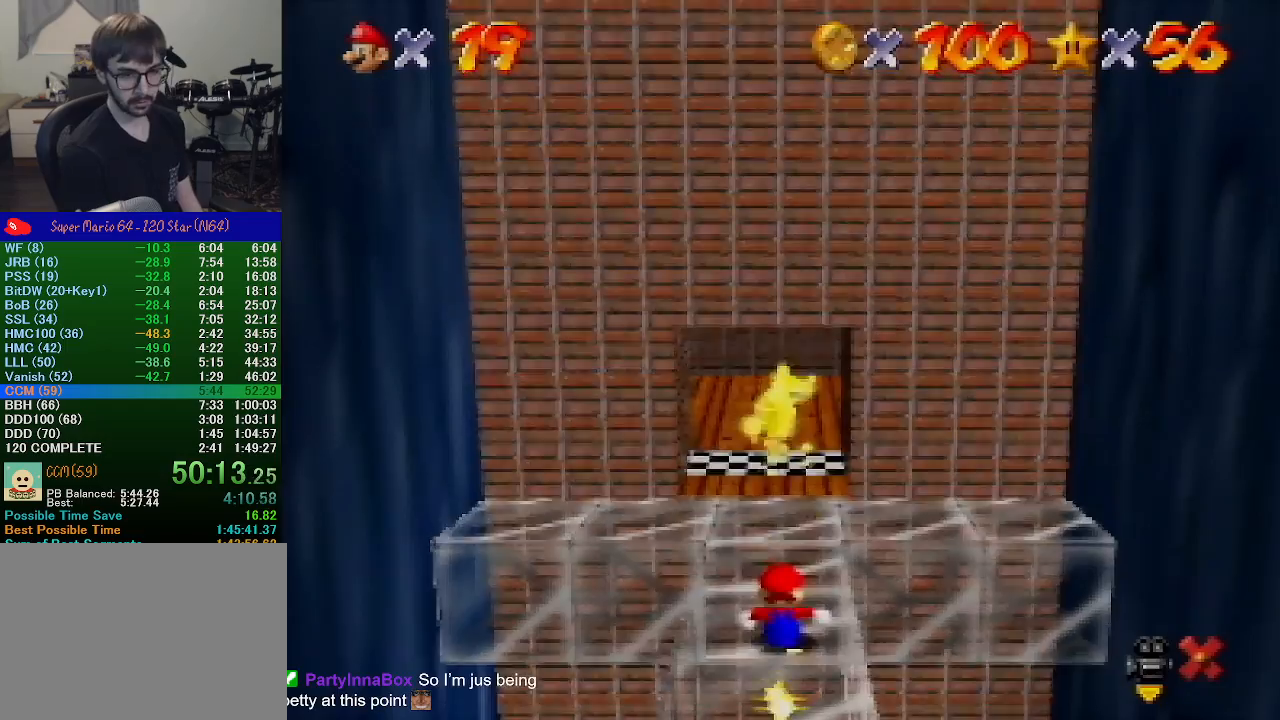
{"buttons": [], "left_stick": "up", "events": []}
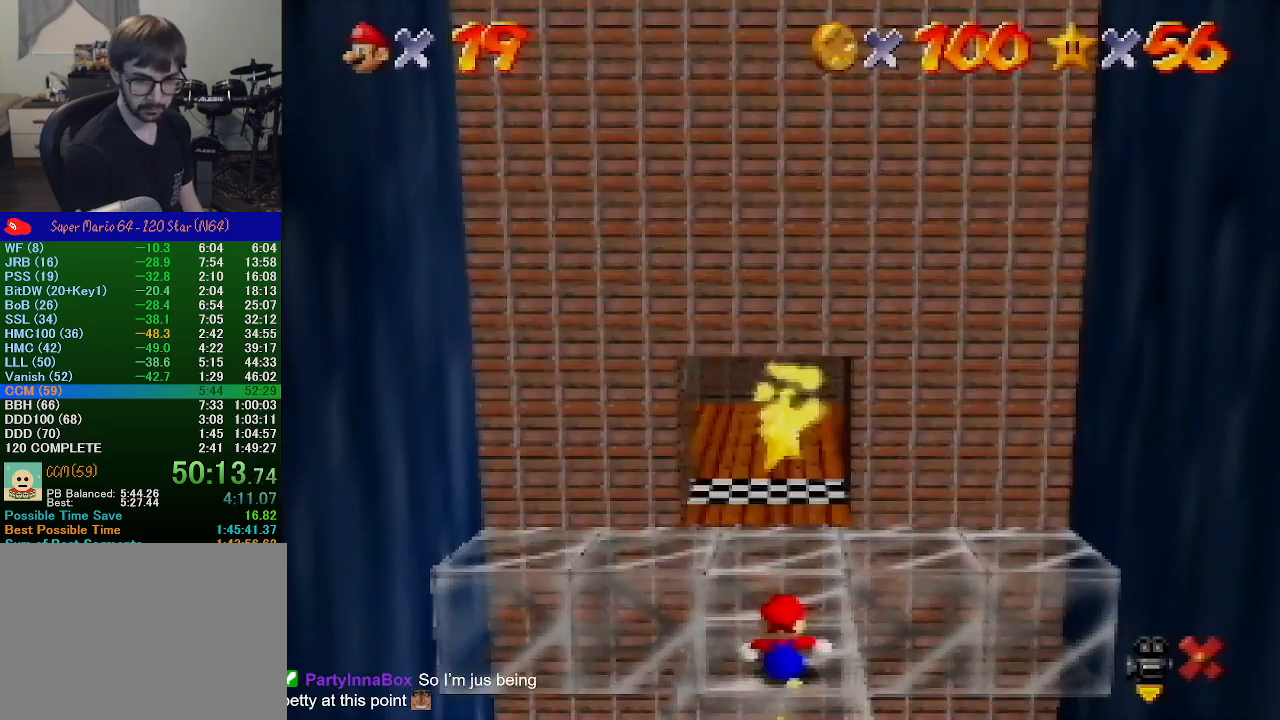
{"buttons": [], "left_stick": "up", "events": []}
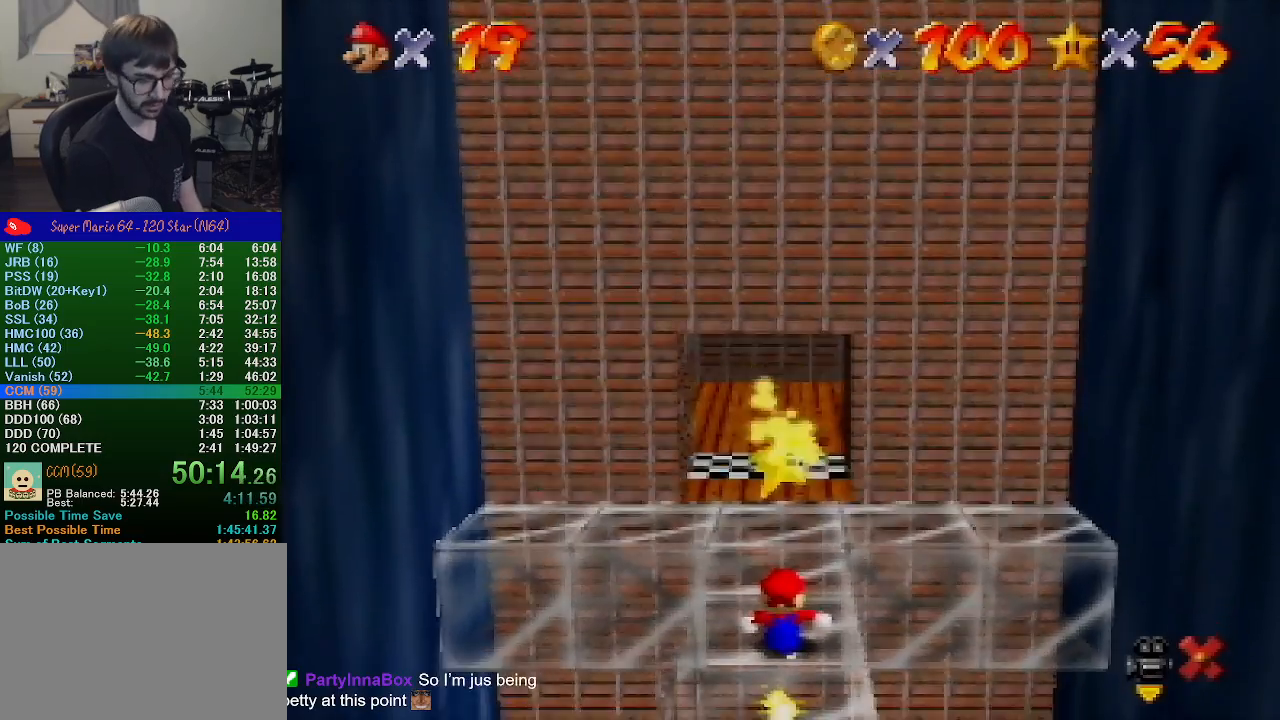
{"buttons": [], "left_stick": "up", "events": []}
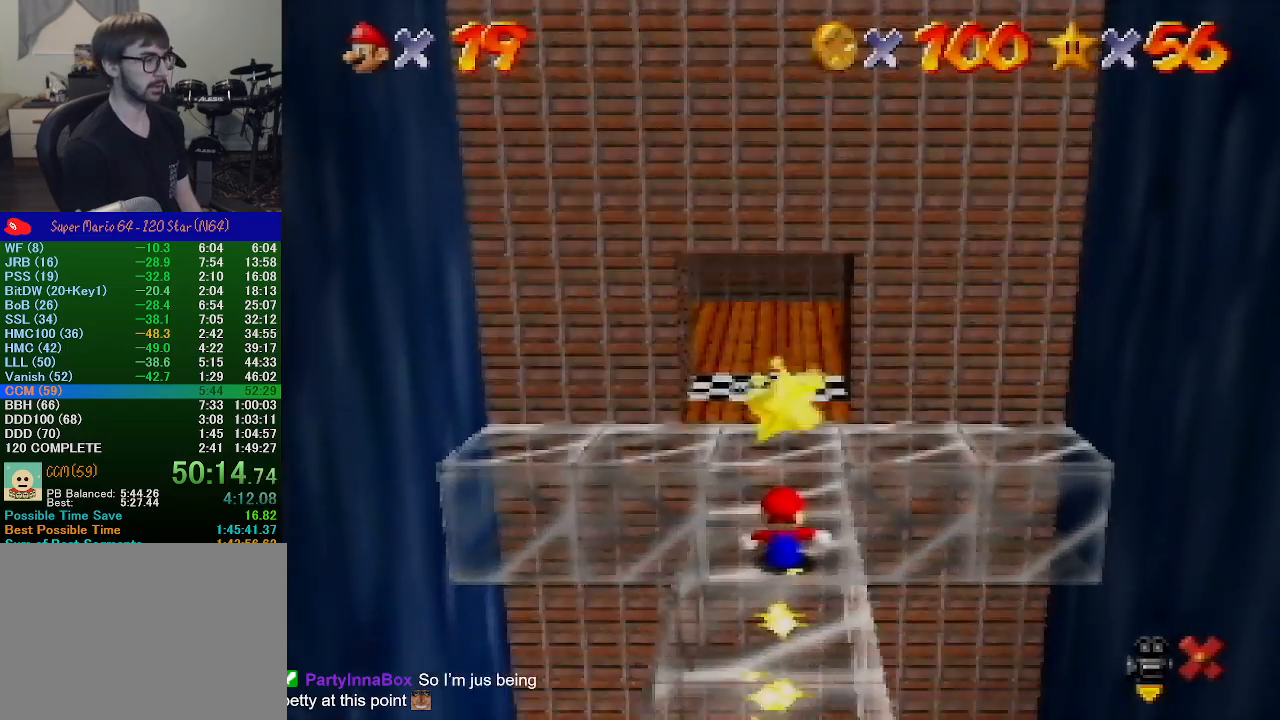
{"buttons": [], "left_stick": "up", "events": []}
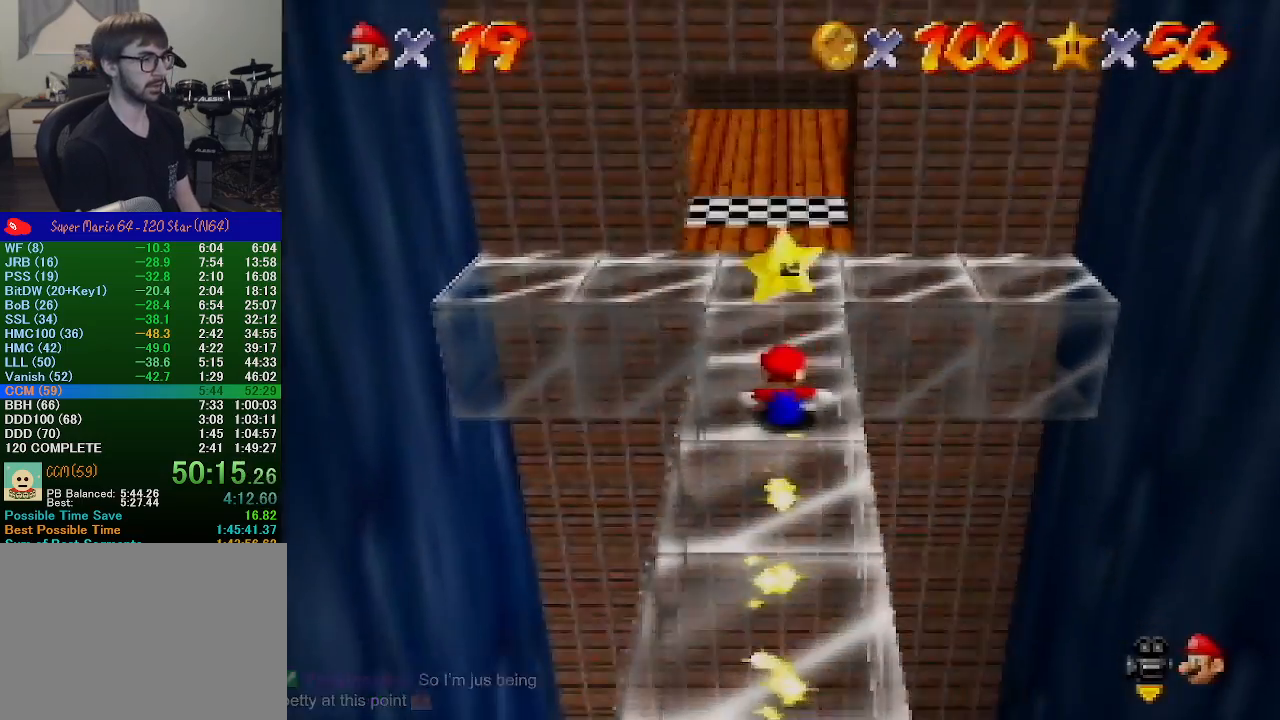
{"buttons": [], "left_stick": "up", "events": []}
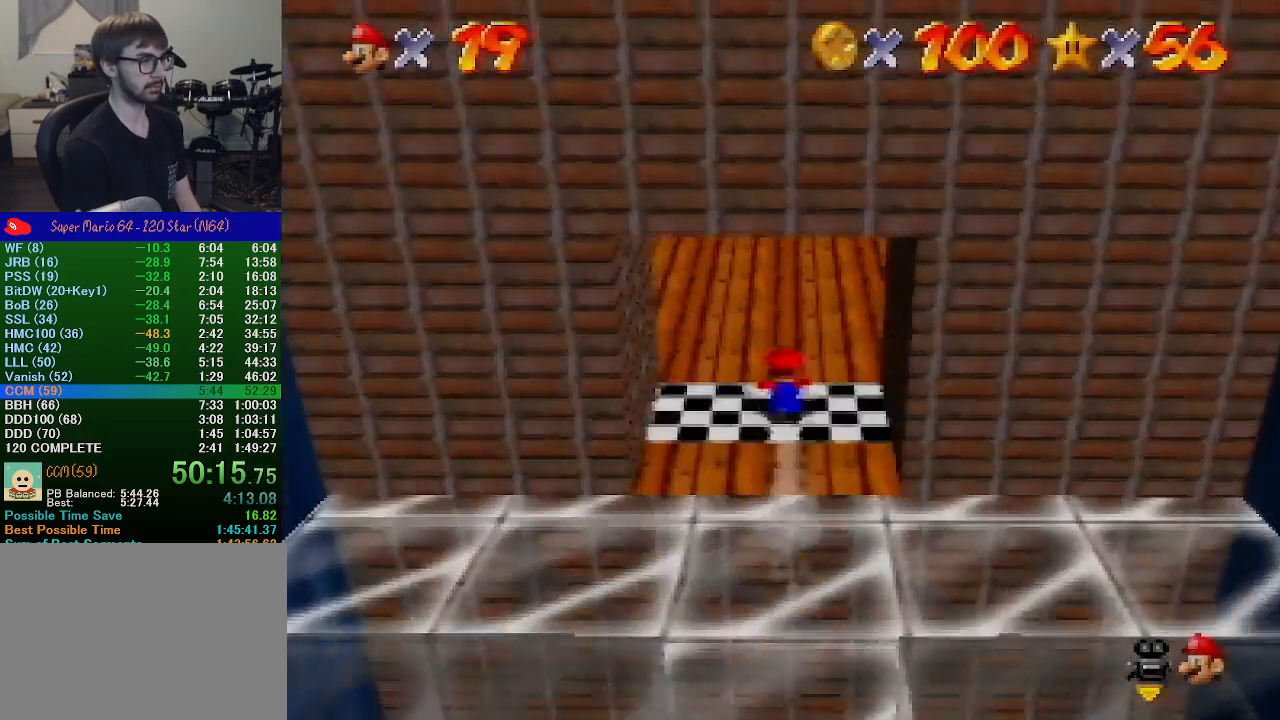
{"buttons": [], "left_stick": "center", "events": [[67, "A", "down"], [67, "Z", "down"], [100, "A", "up"], [133, "left_stick", "center"], [167, "Z", "up"], [200, "A", "down"], [333, "A", "up"]]}
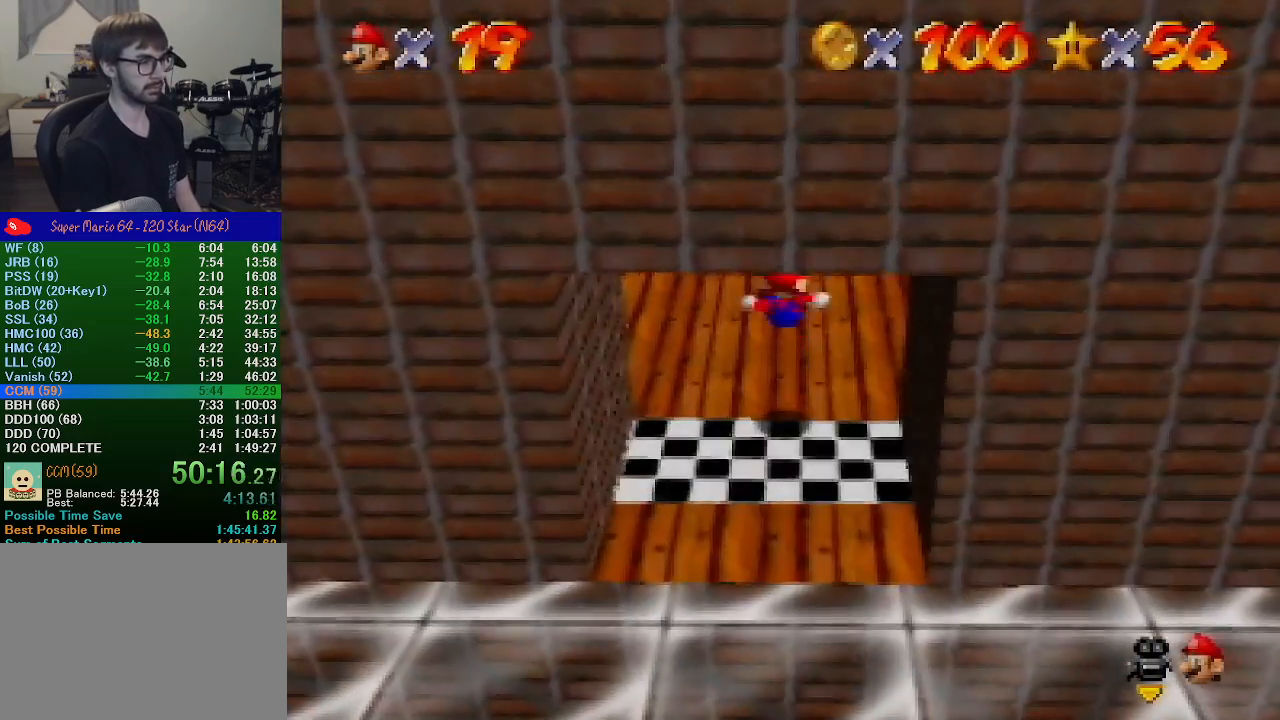
{"buttons": [], "left_stick": "center", "events": []}
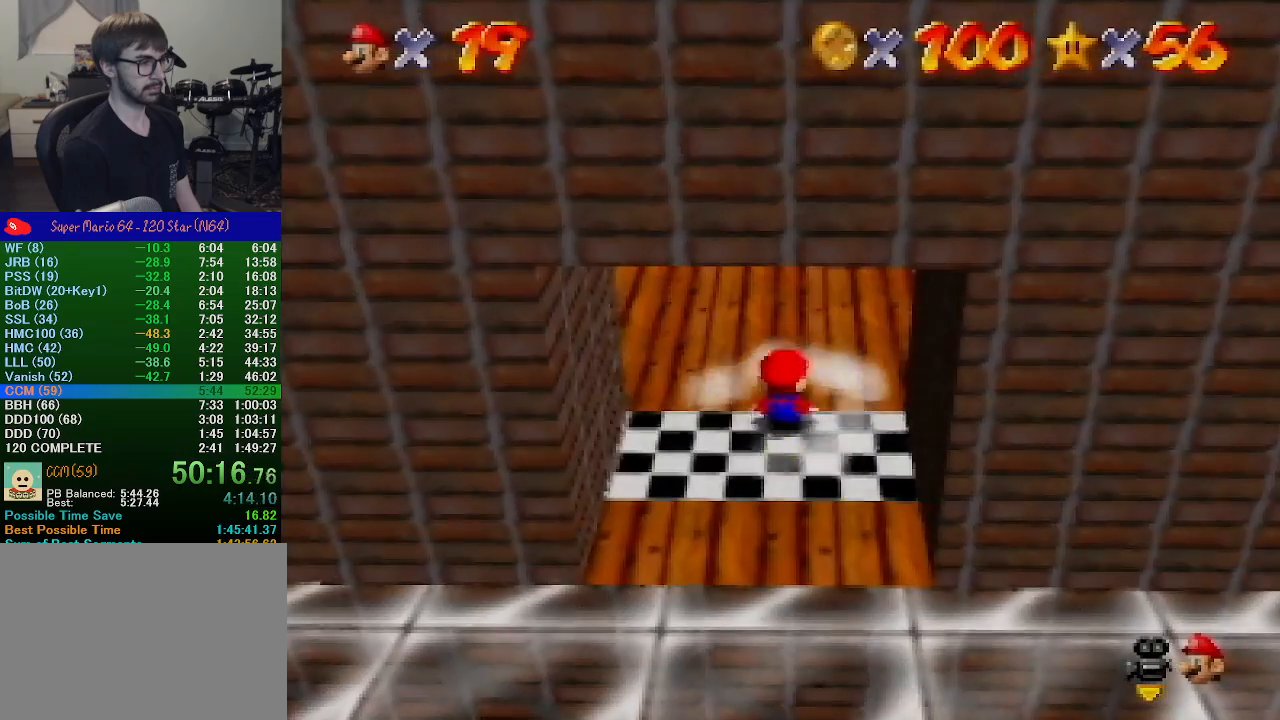
{"buttons": [], "left_stick": "center", "events": []}
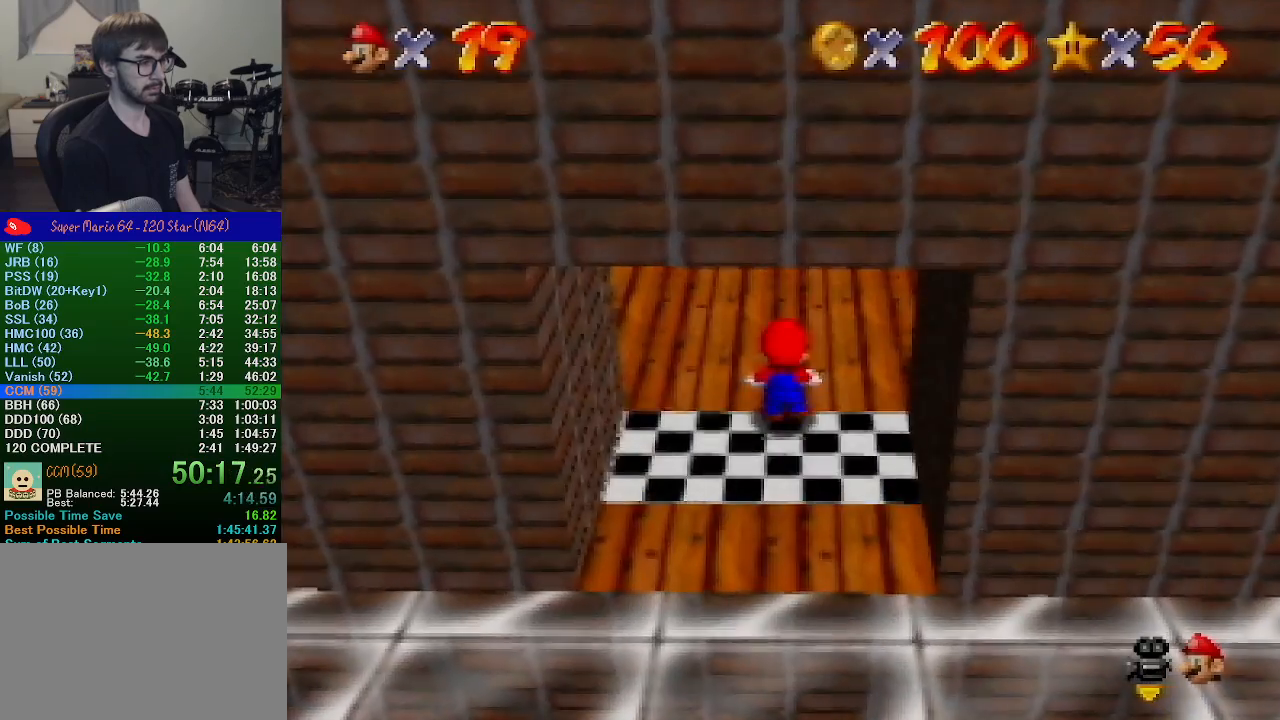
{"buttons": [], "left_stick": "down", "events": [[267, "left_stick", "down"]]}
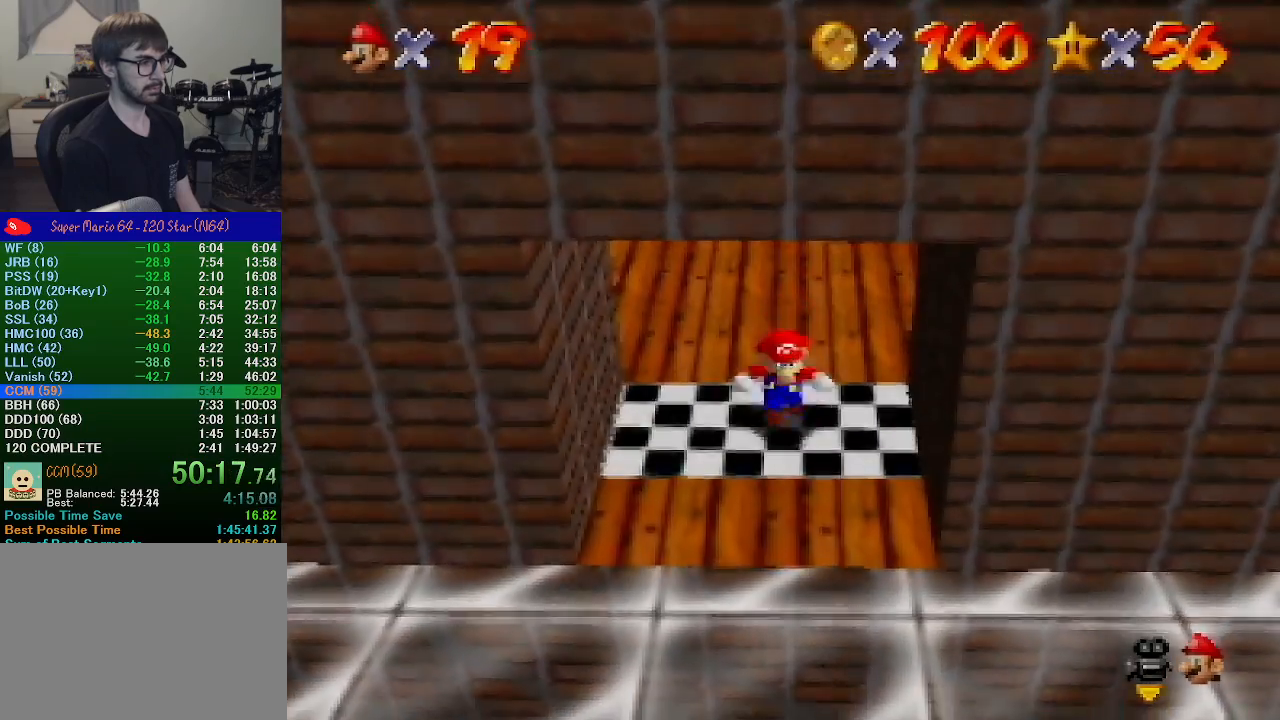
{"buttons": ["A", "Z"], "left_stick": "down", "events": [[433, "Z", "down"], [500, "A", "down"]]}
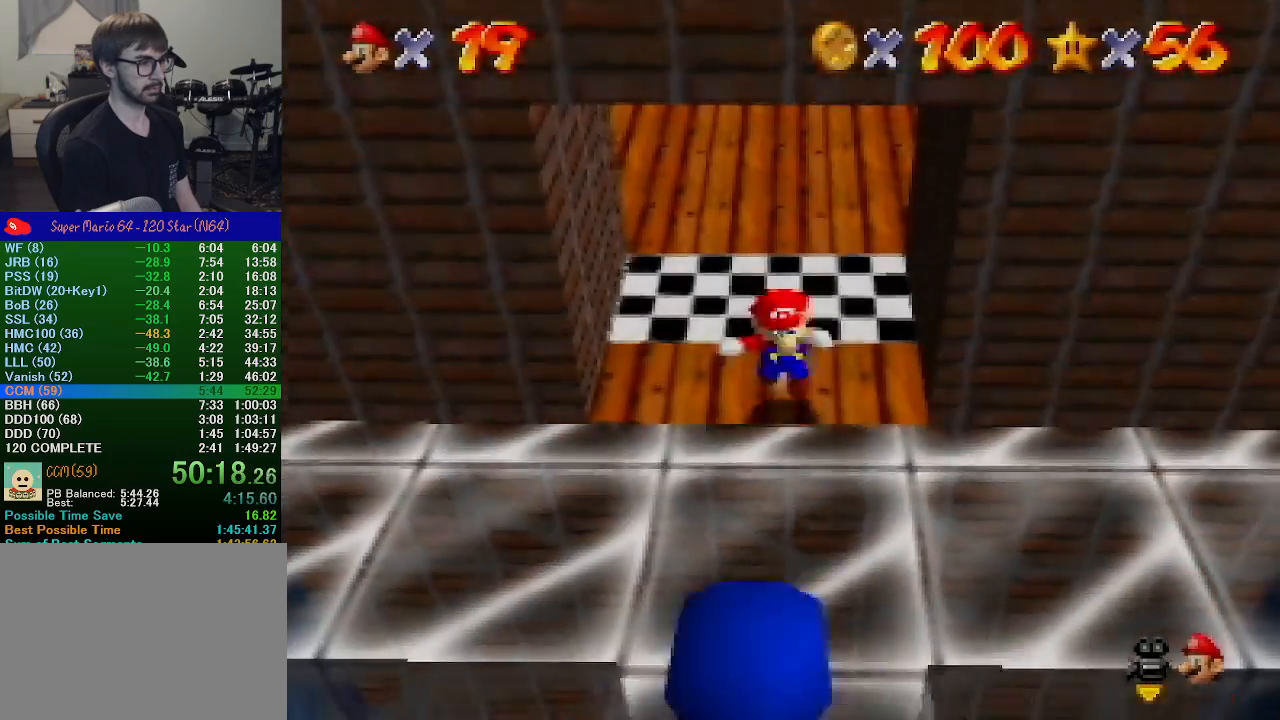
{"buttons": ["A", "Z"], "left_stick": "down-left", "events": [[433, "left_stick", "down-left"]]}
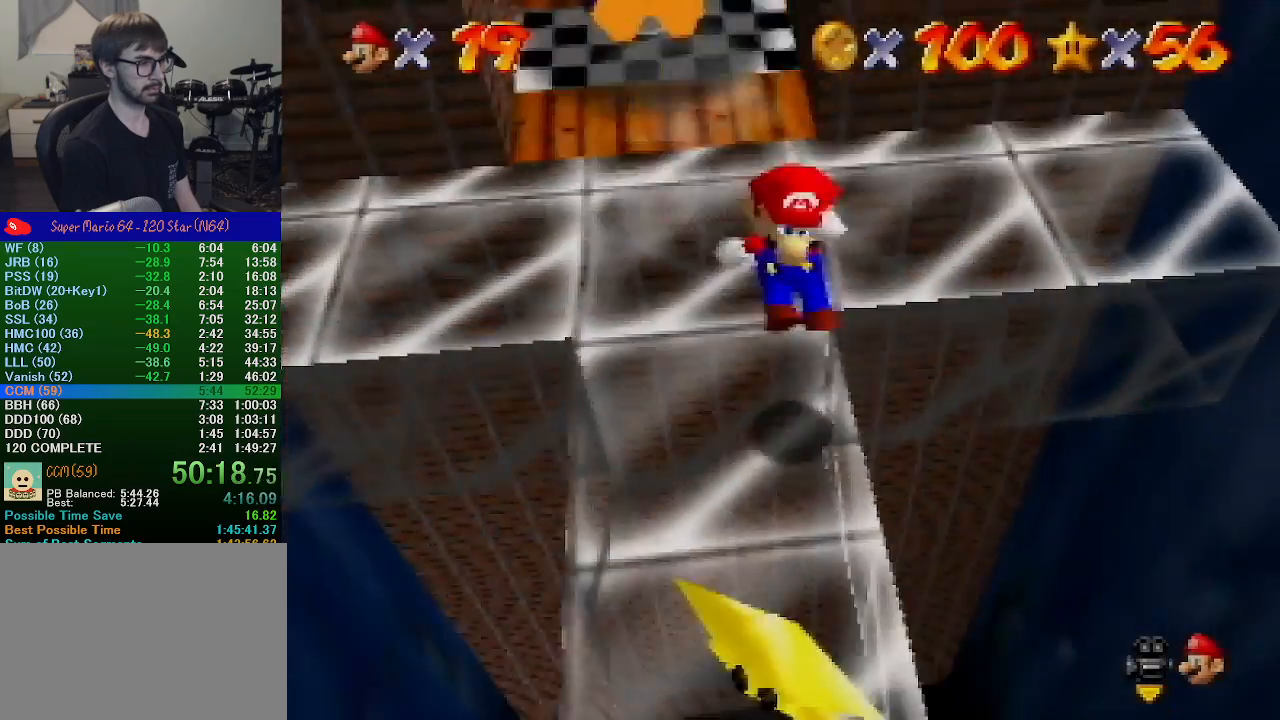
{"buttons": [], "left_stick": "center", "events": [[300, "Z", "up"], [333, "A", "up"], [333, "left_stick", "center"]]}
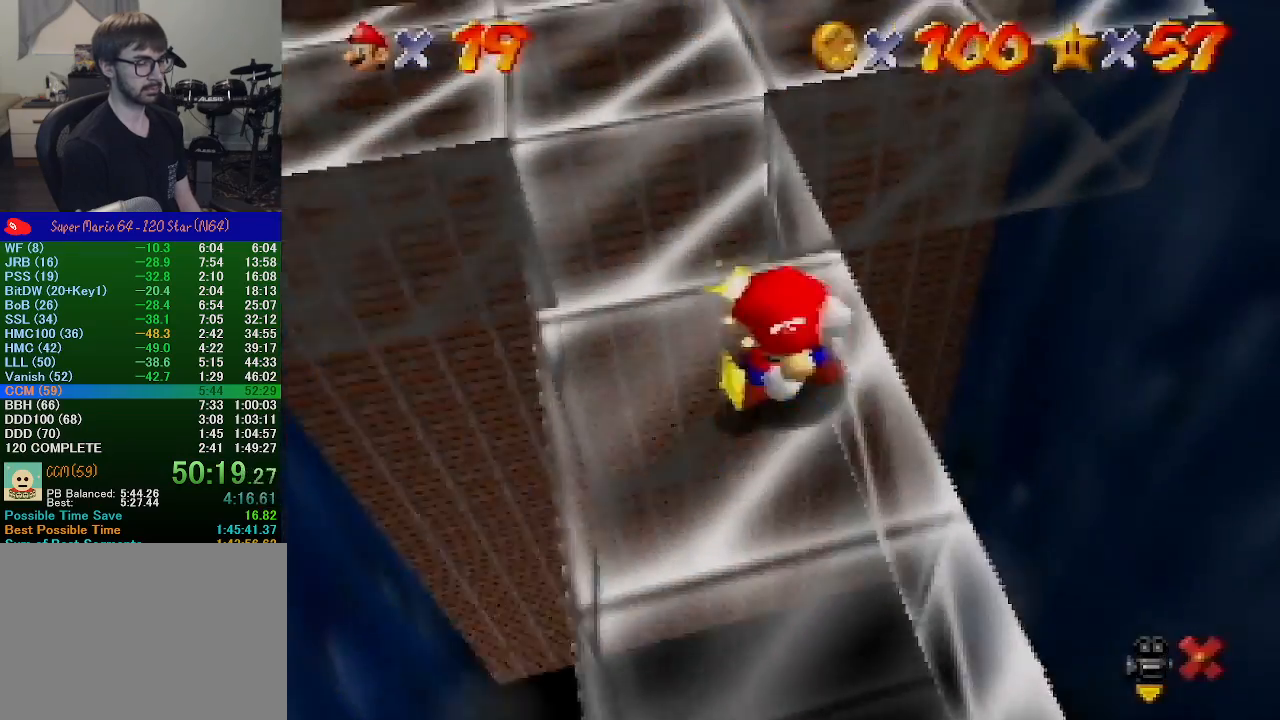
{"buttons": [], "left_stick": "center", "events": []}